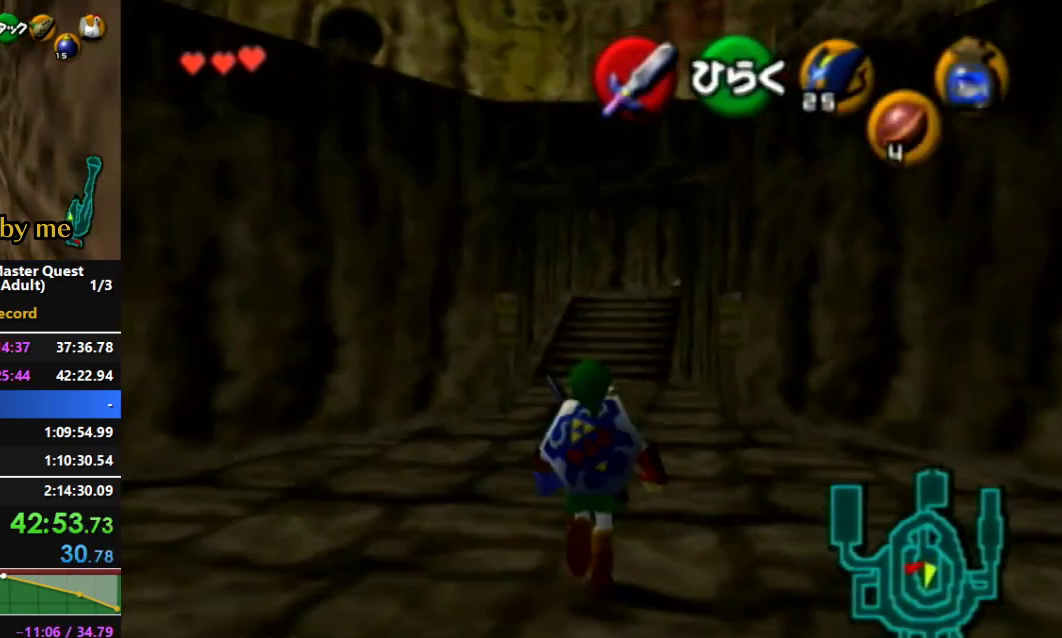
Gameplay with a controller (Nintendo layout); each line is a JSON object with the inputs held at the frame after it. "events" lists button and stick changes between this image and that frame as [ms after this image, input, new state], when the widget could be followed in between. Not read: A L3 R1 R3 X Y.
{"buttons": ["L1"], "left_stick": "up", "right_stick": "center", "events": [[67, "L1", "up"], [133, "L1", "down"], [200, "left_stick", "up"]]}
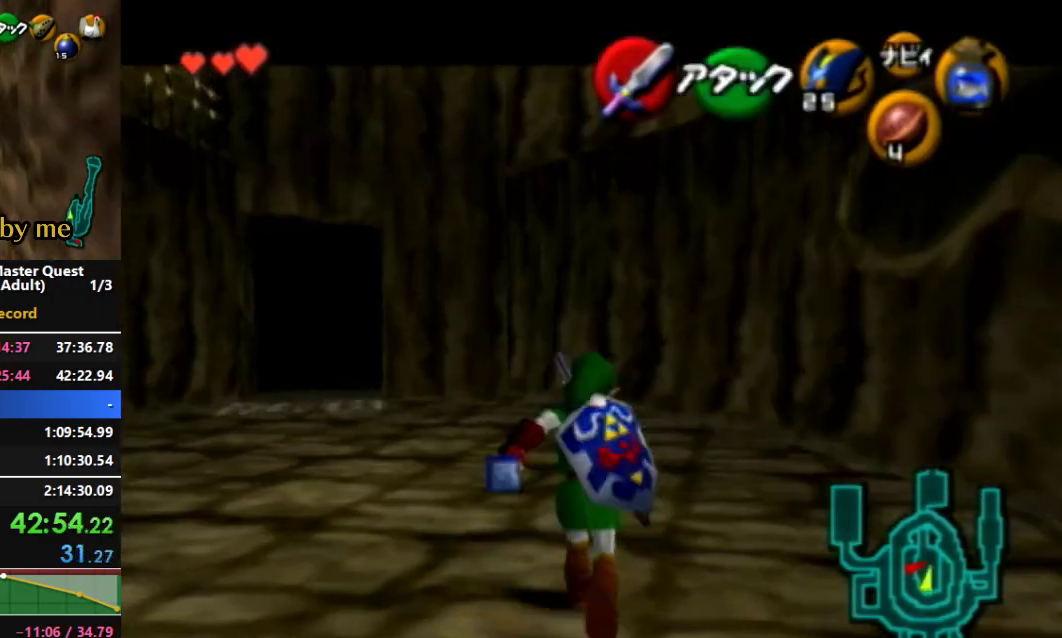
{"buttons": ["L1"], "left_stick": "down", "right_stick": "center", "events": [[100, "left_stick", "down"]]}
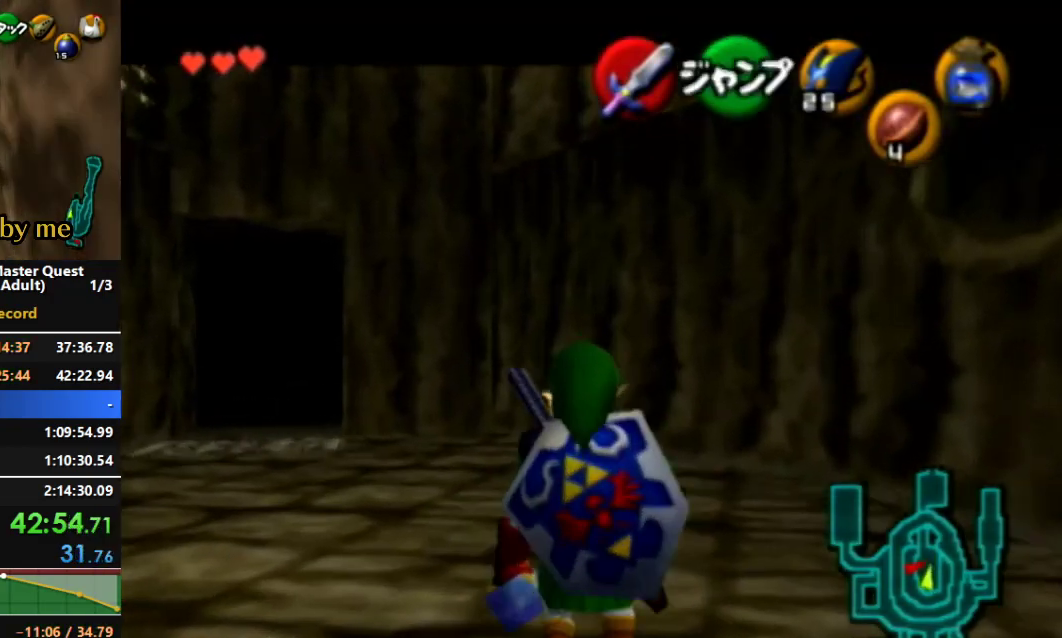
{"buttons": ["L1"], "left_stick": "down", "right_stick": "center", "events": []}
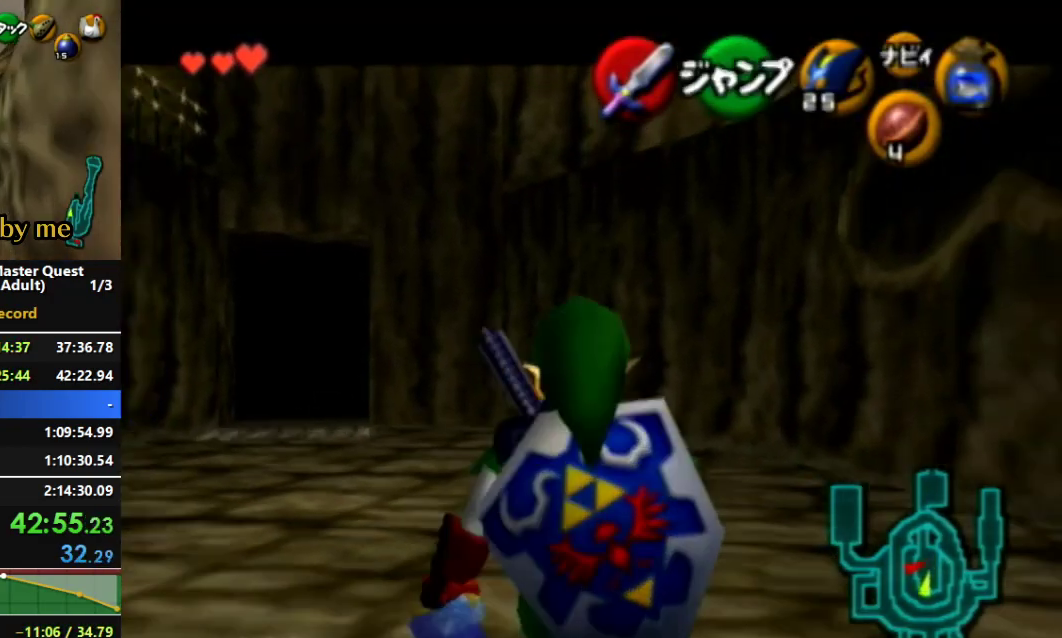
{"buttons": ["L1"], "left_stick": "down", "right_stick": "center", "events": []}
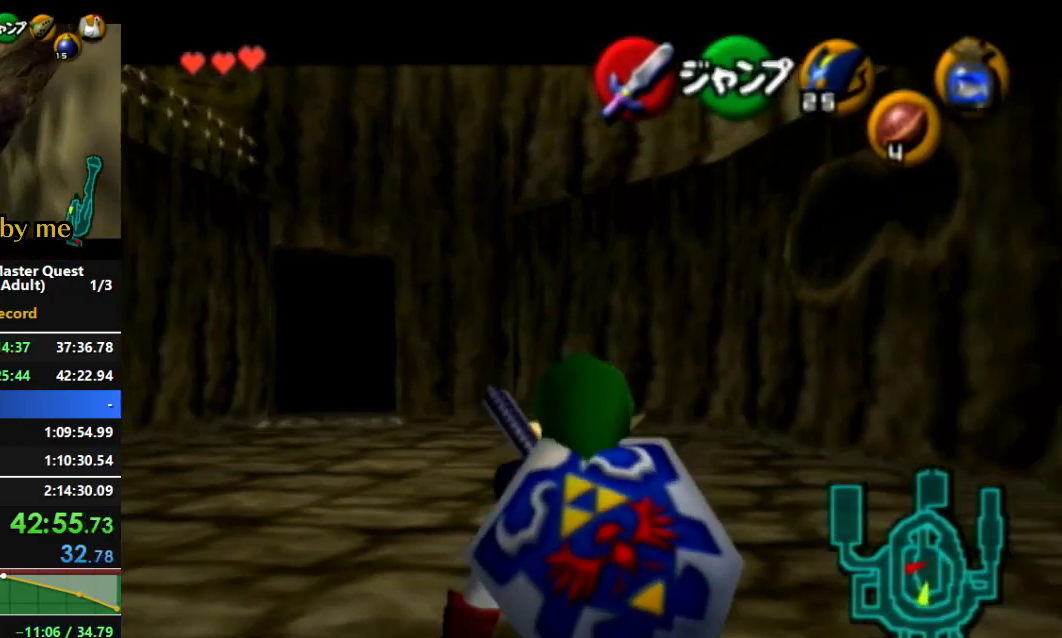
{"buttons": ["L1"], "left_stick": "down", "right_stick": "center", "events": []}